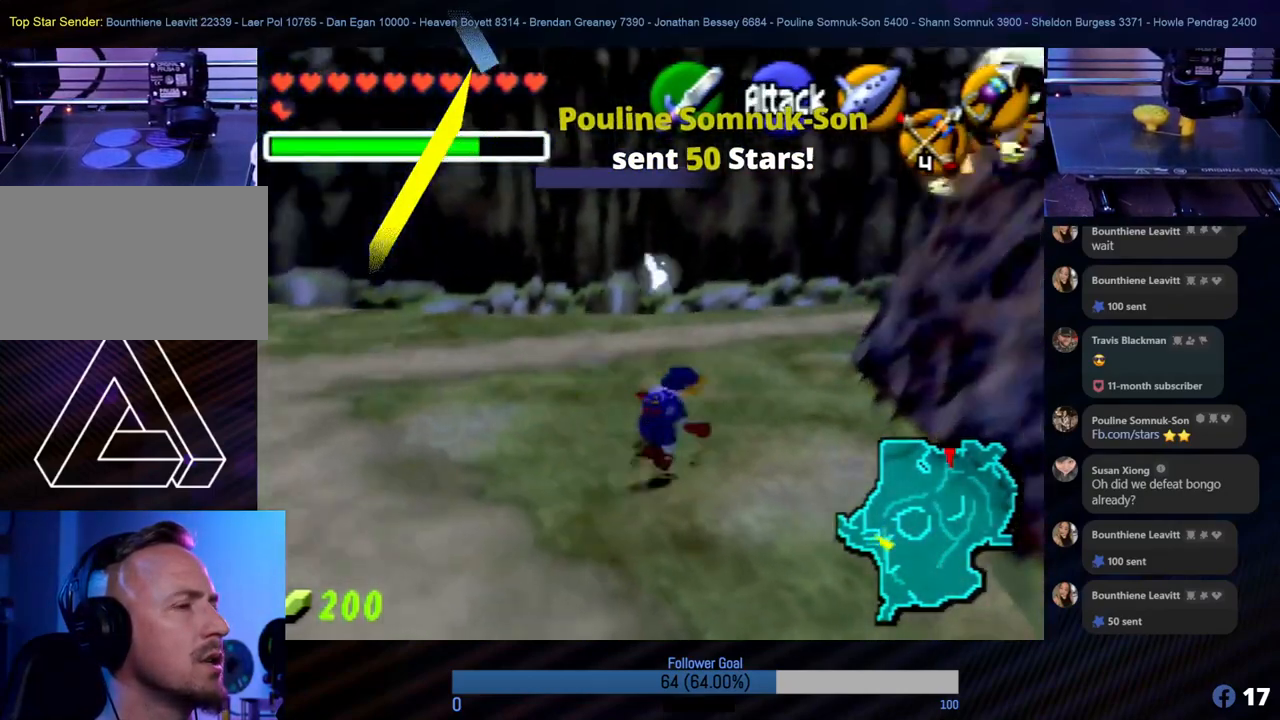
Gameplay with a controller (Nintendo layout); each line is a JSON object with the inputs held at the frame after it. "events" lists button and stick changes between this image and that frame as [ms after this image, input, new state], when the widget could be followed in between. Not read: L1 L3 R3.
{"buttons": [], "left_stick": "up", "events": [[51, "left_stick", "up"]]}
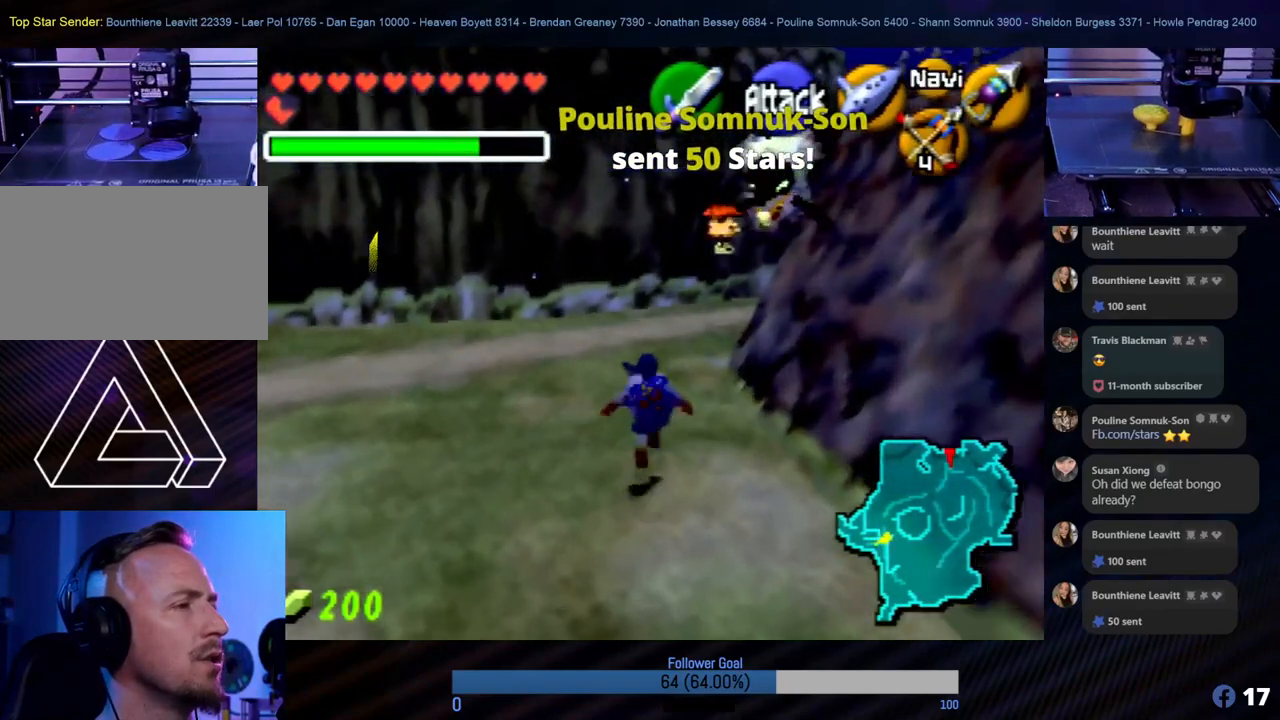
{"buttons": [], "left_stick": "up", "events": [[270, "A", "down"], [455, "A", "up"]]}
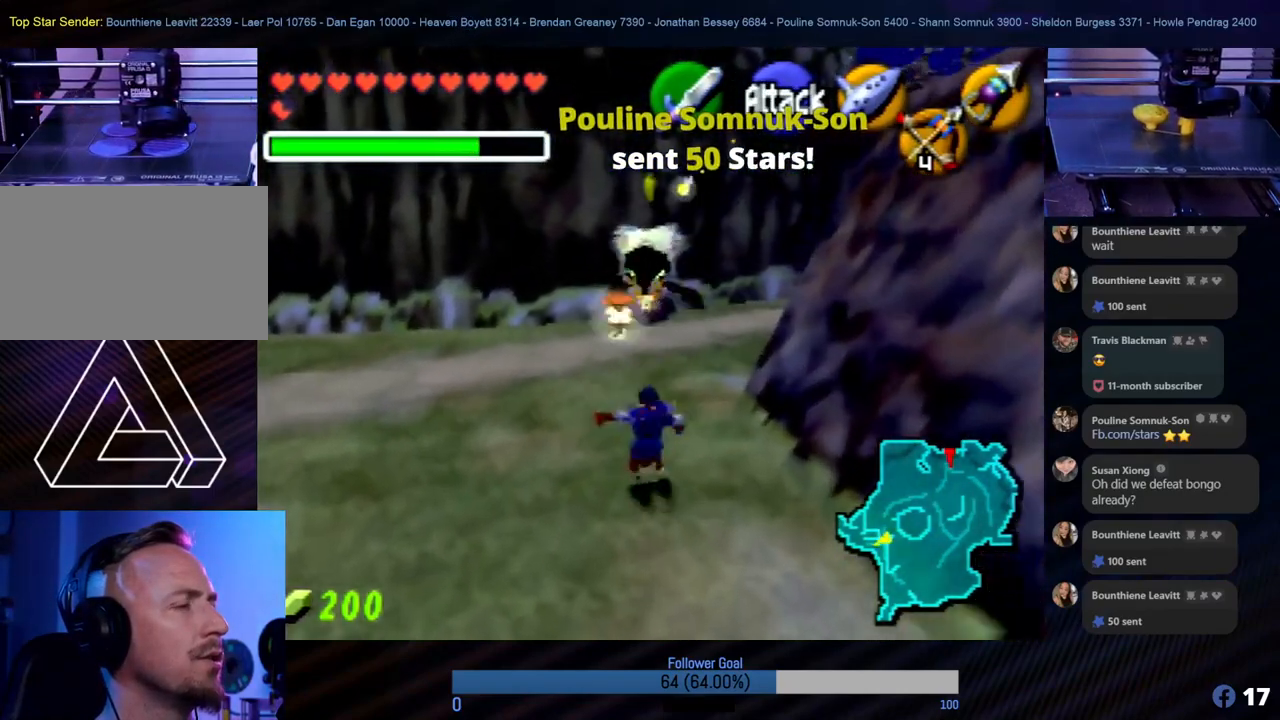
{"buttons": [], "left_stick": "up-right", "events": [[219, "left_stick", "up-right"]]}
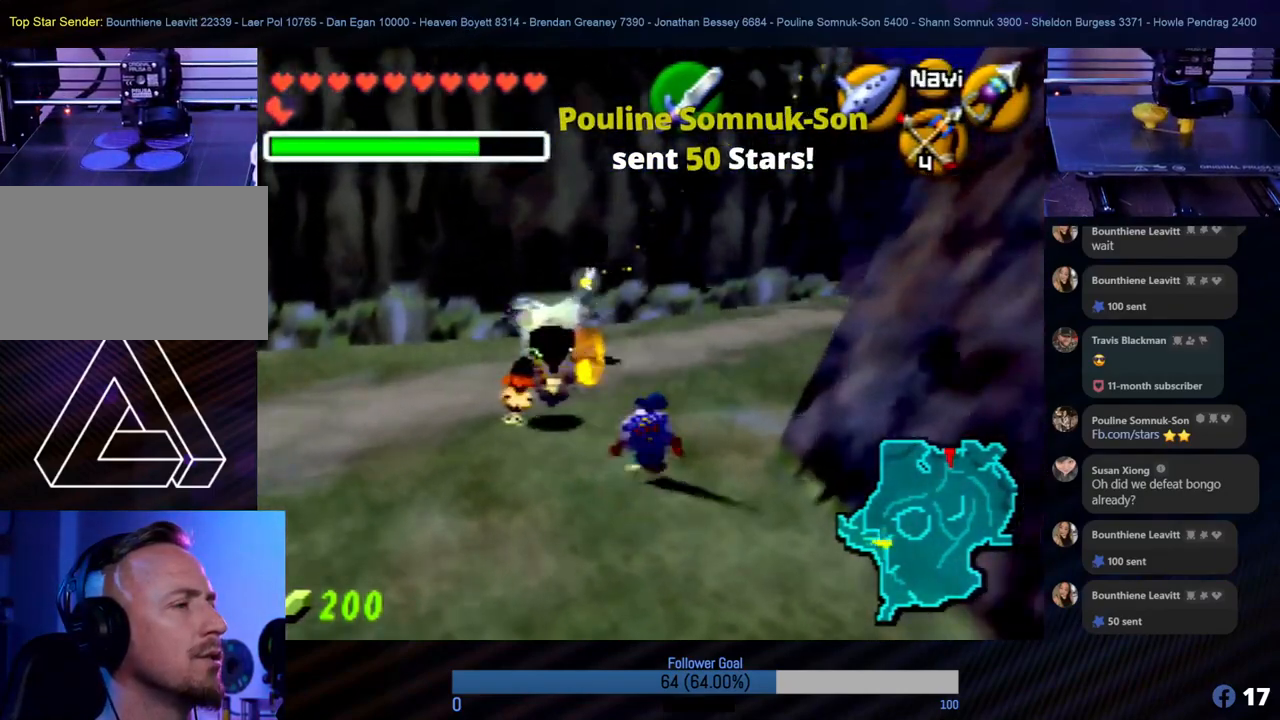
{"buttons": [], "left_stick": "up", "events": [[405, "left_stick", "up"]]}
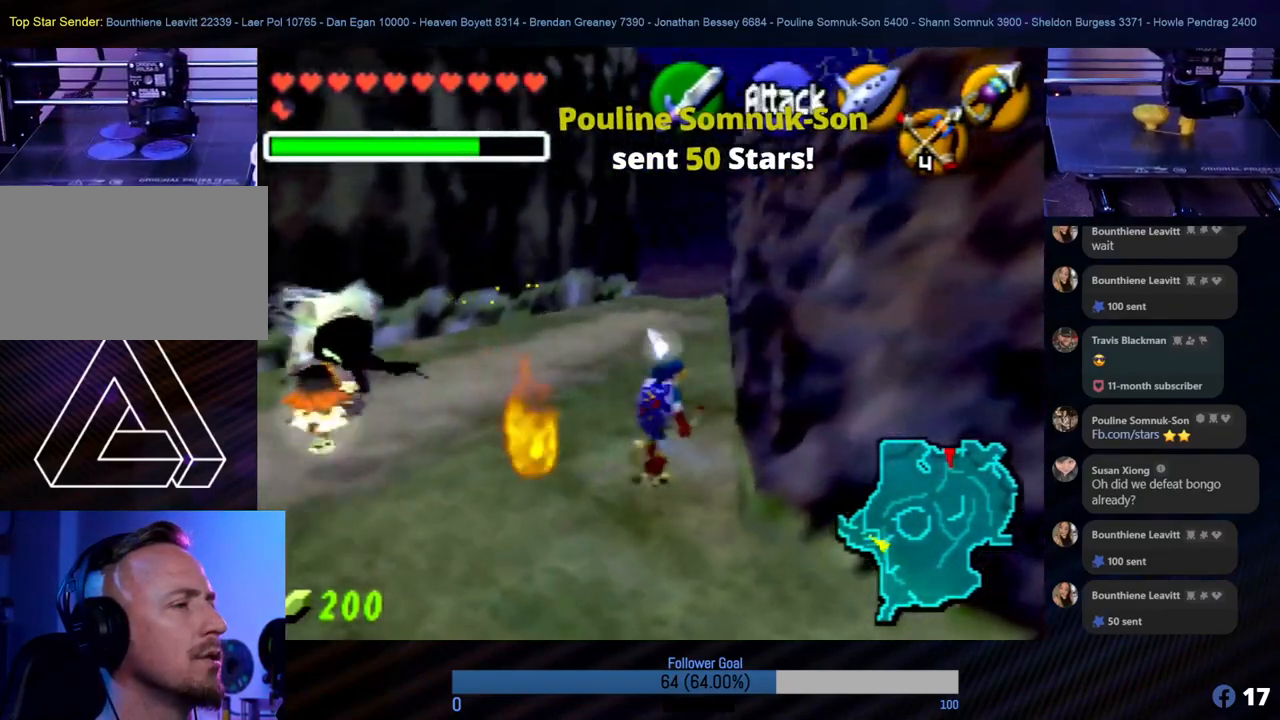
{"buttons": [], "left_stick": "up", "events": [[135, "A", "down"], [320, "A", "up"]]}
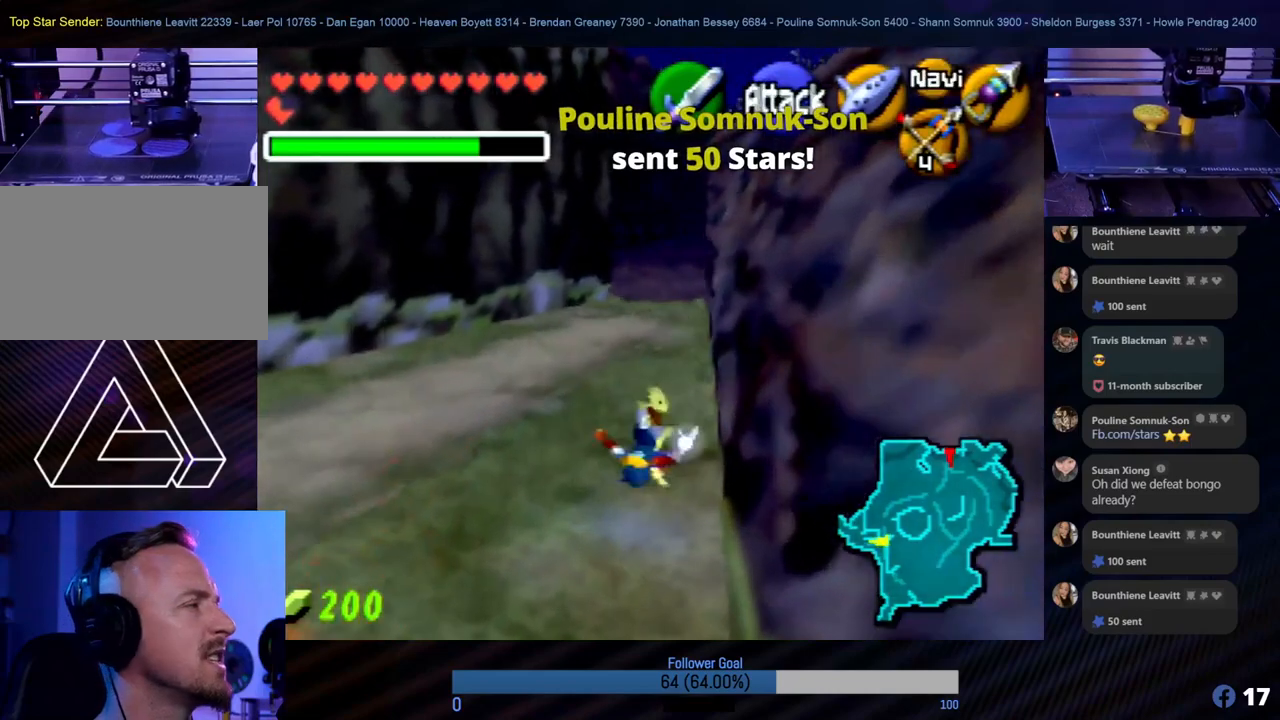
{"buttons": [], "left_stick": "up", "events": []}
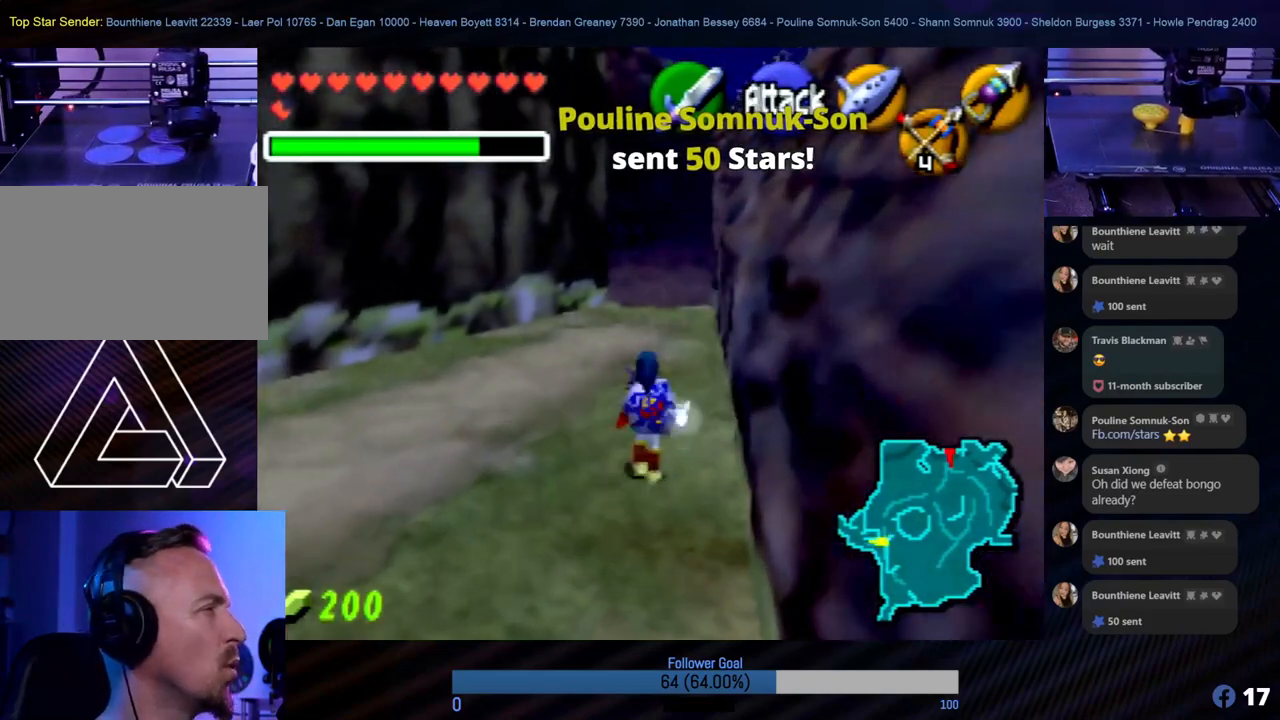
{"buttons": [], "left_stick": "up", "events": []}
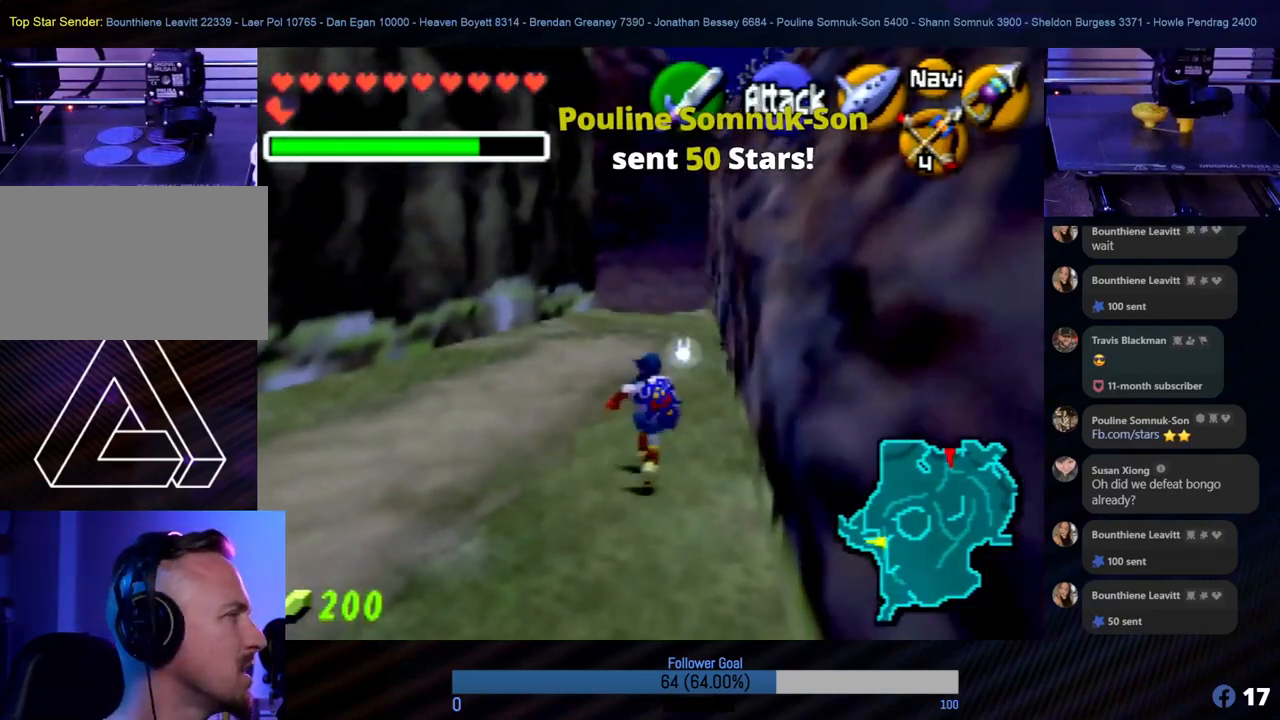
{"buttons": [], "left_stick": "up", "events": [[134, "A", "down"], [286, "A", "up"]]}
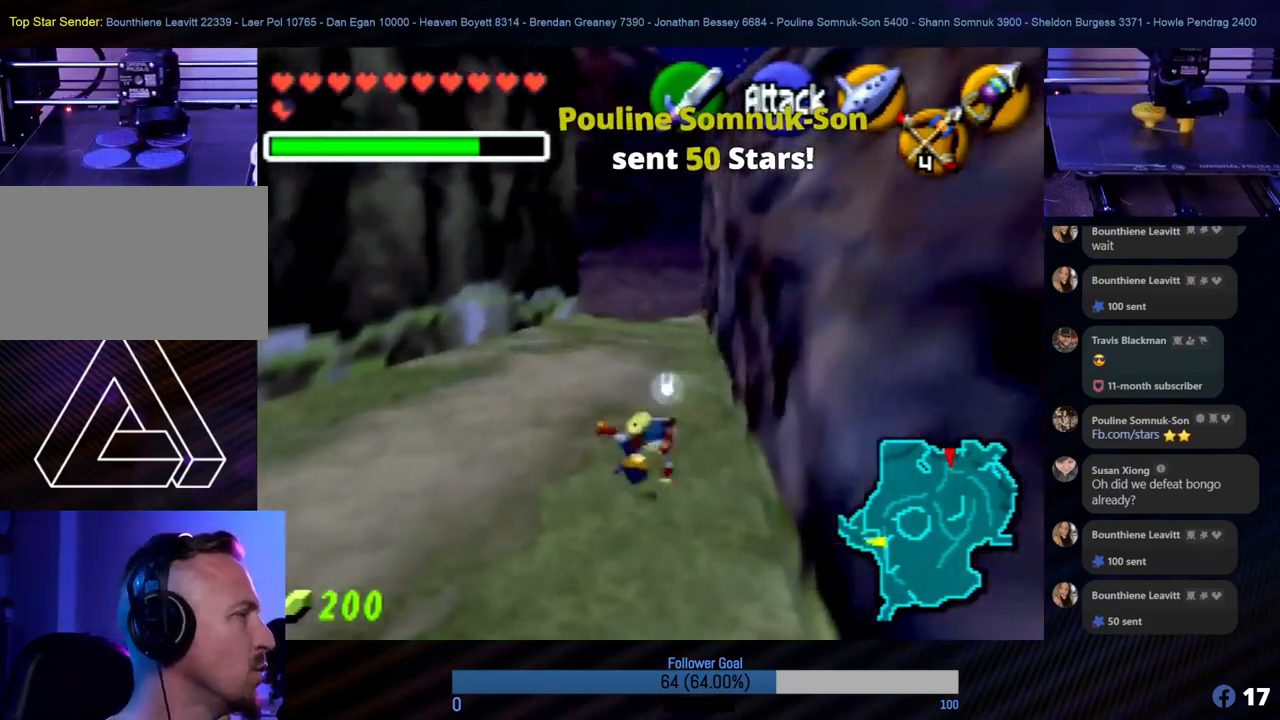
{"buttons": [], "left_stick": "up", "events": [[203, "left_stick", "up-right"], [355, "left_stick", "up"]]}
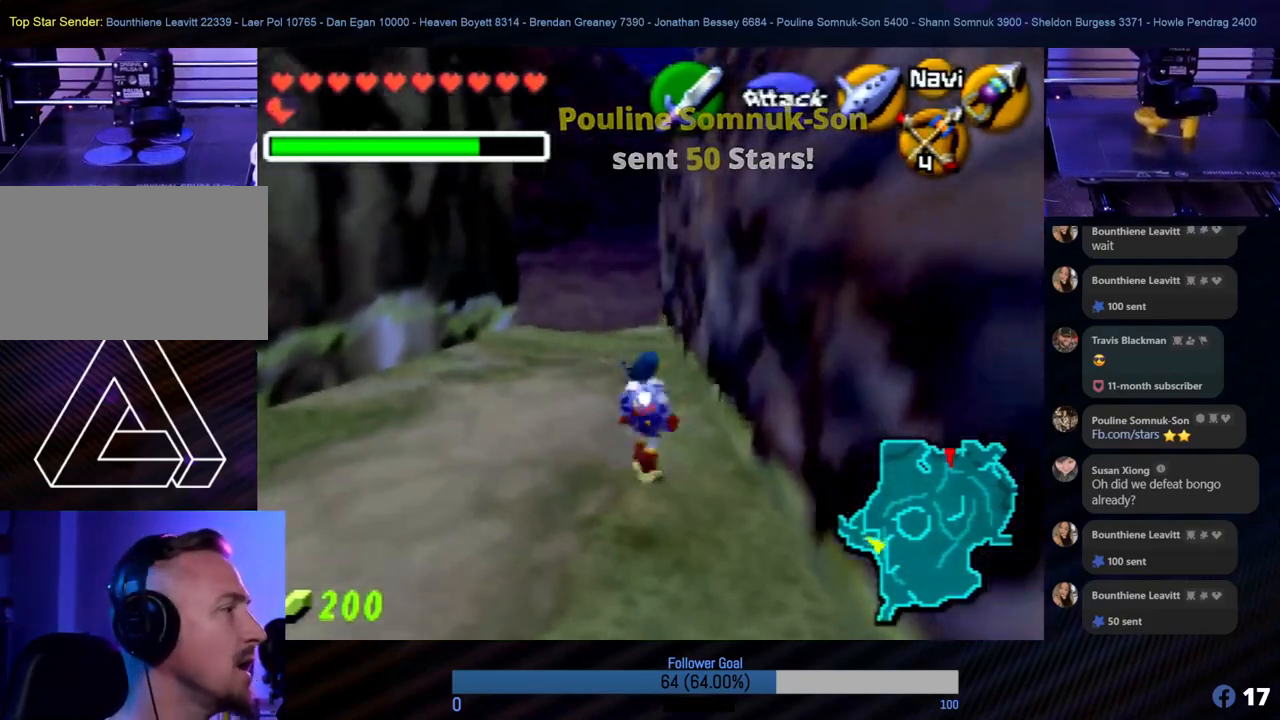
{"buttons": [], "left_stick": "up", "events": [[219, "A", "down"], [371, "A", "up"]]}
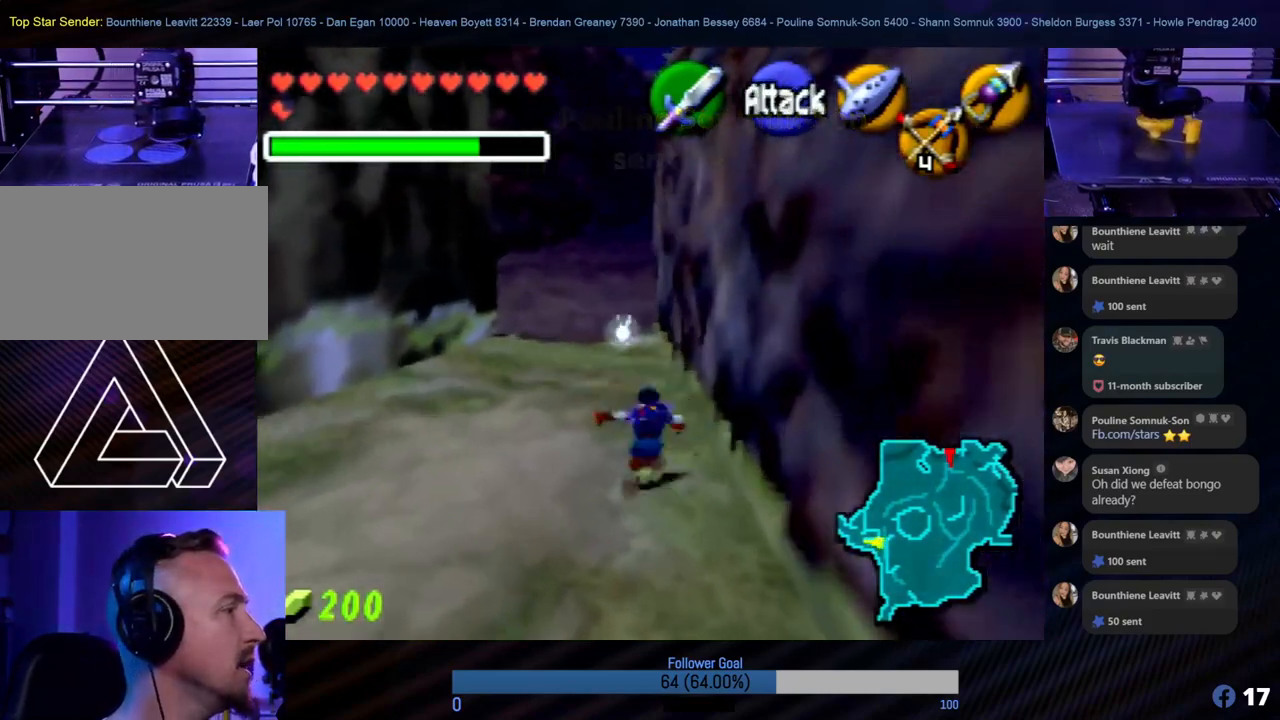
{"buttons": [], "left_stick": "up", "events": []}
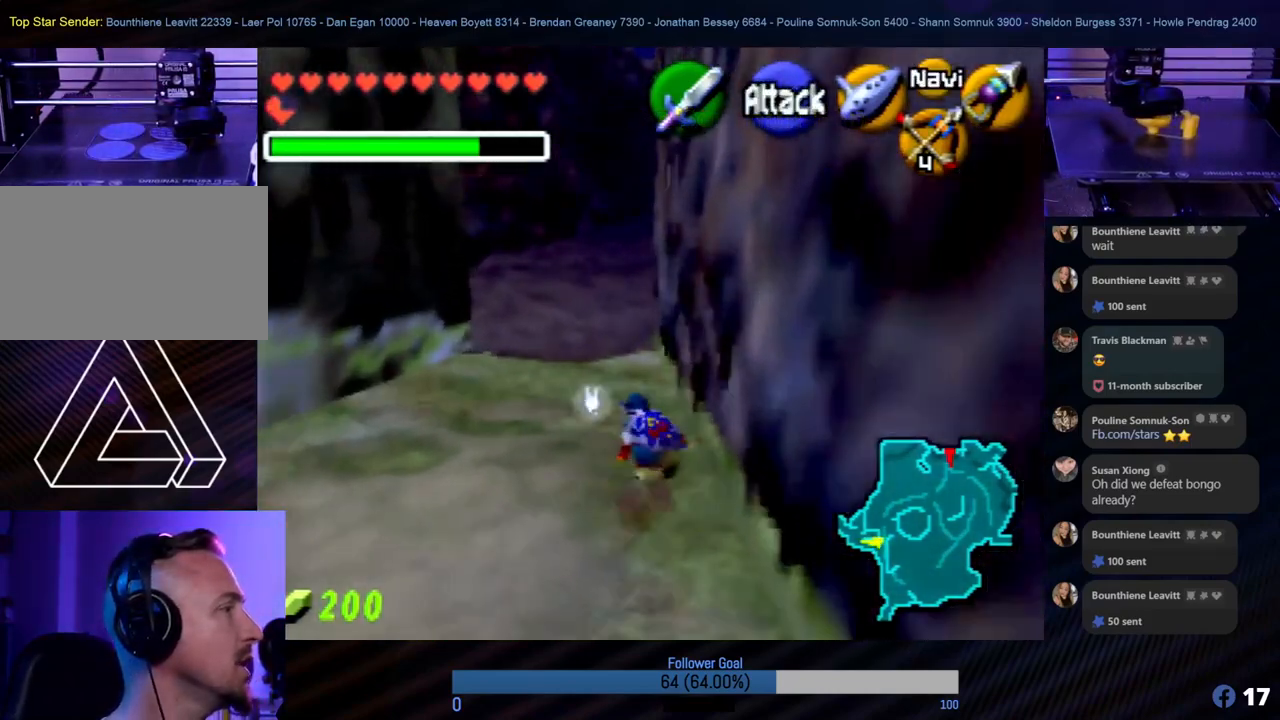
{"buttons": [], "left_stick": "up", "events": [[202, "A", "down"], [371, "A", "up"]]}
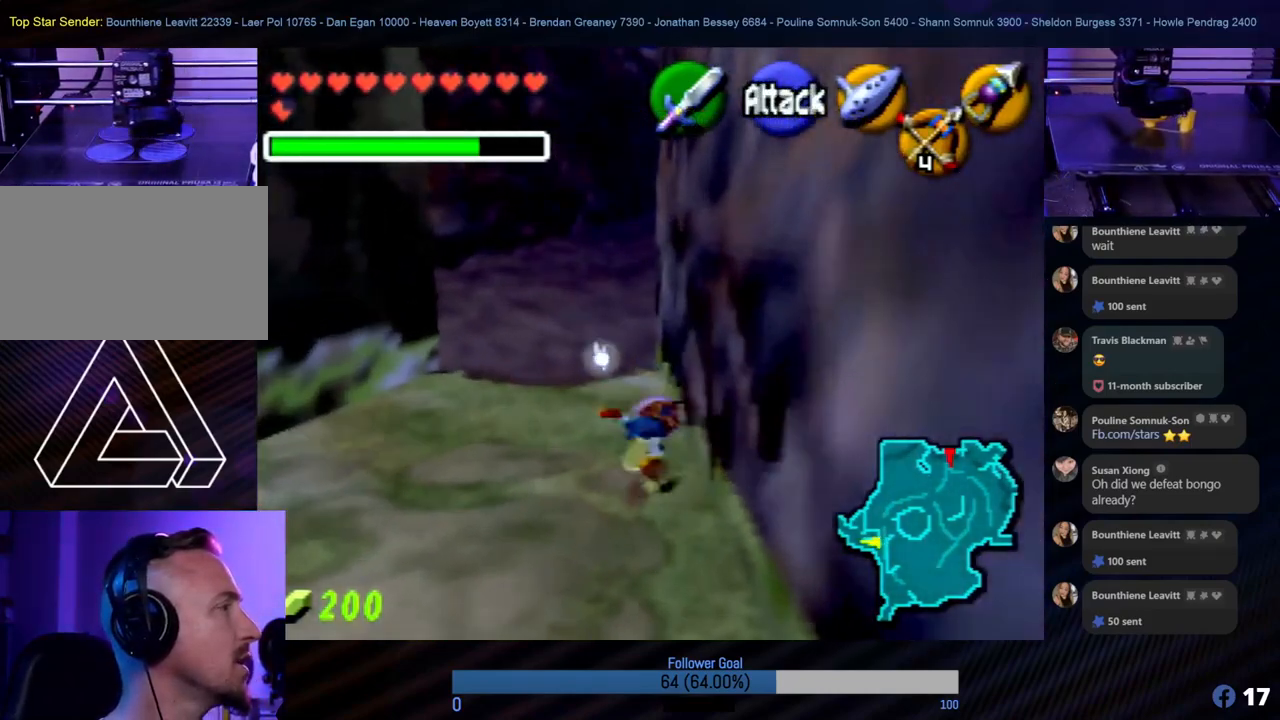
{"buttons": [], "left_stick": "up", "events": []}
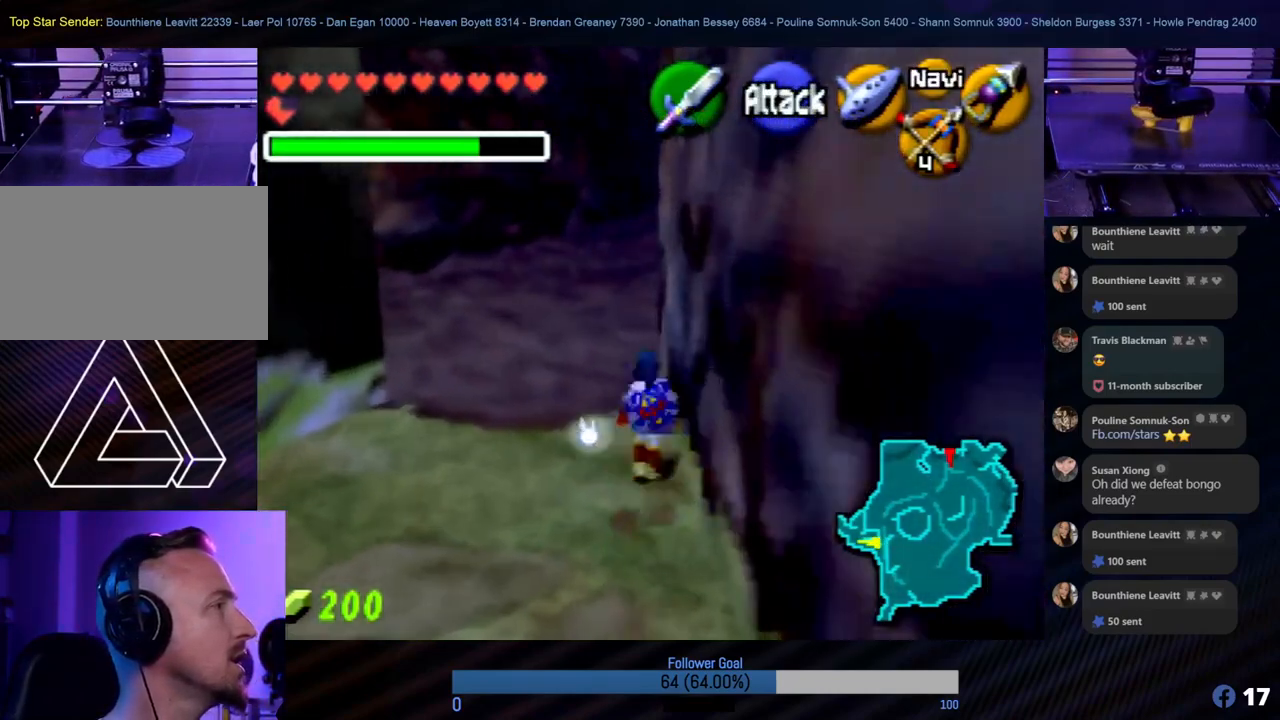
{"buttons": [], "left_stick": "up", "events": []}
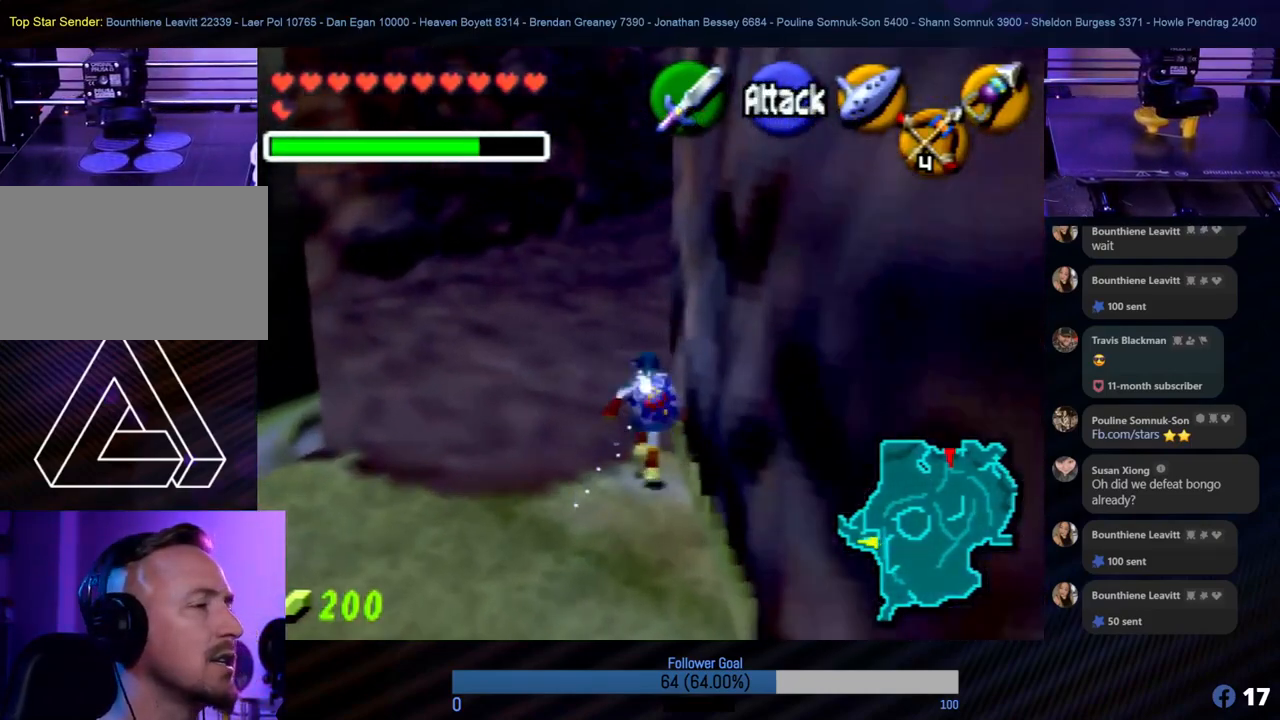
{"buttons": [], "left_stick": "up", "events": []}
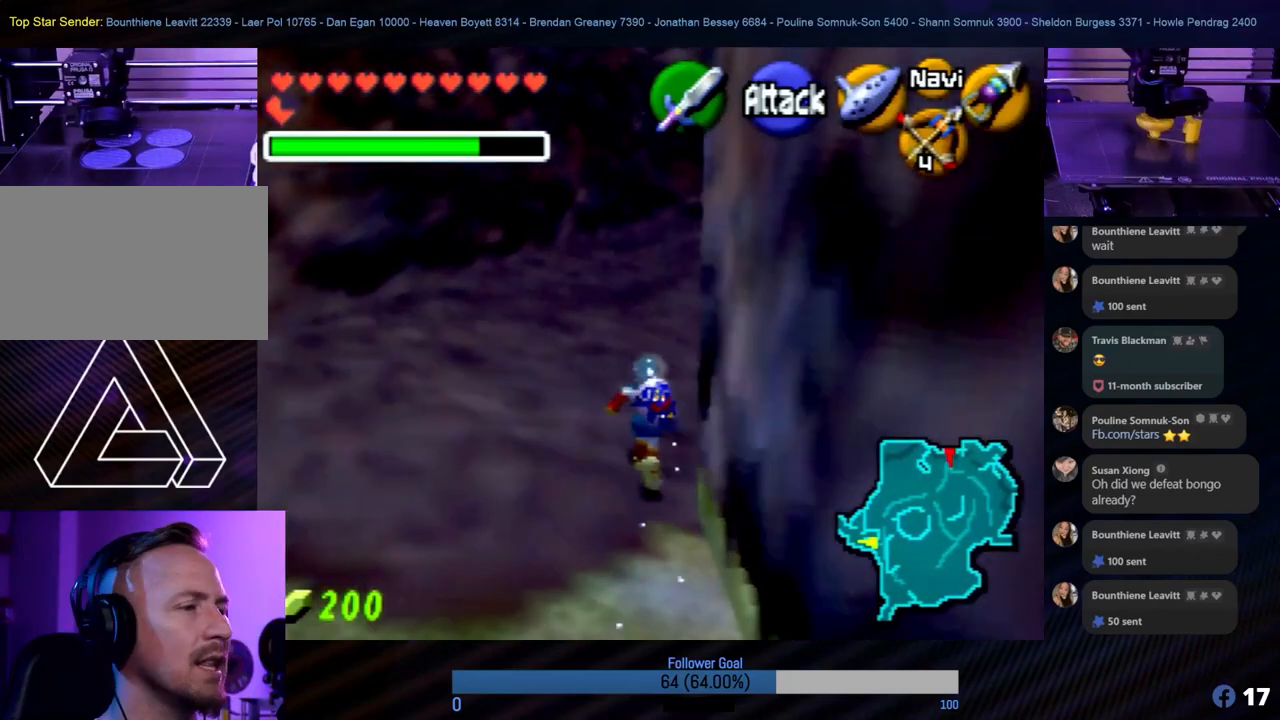
{"buttons": [], "left_stick": "up-right", "events": [[354, "left_stick", "up-right"]]}
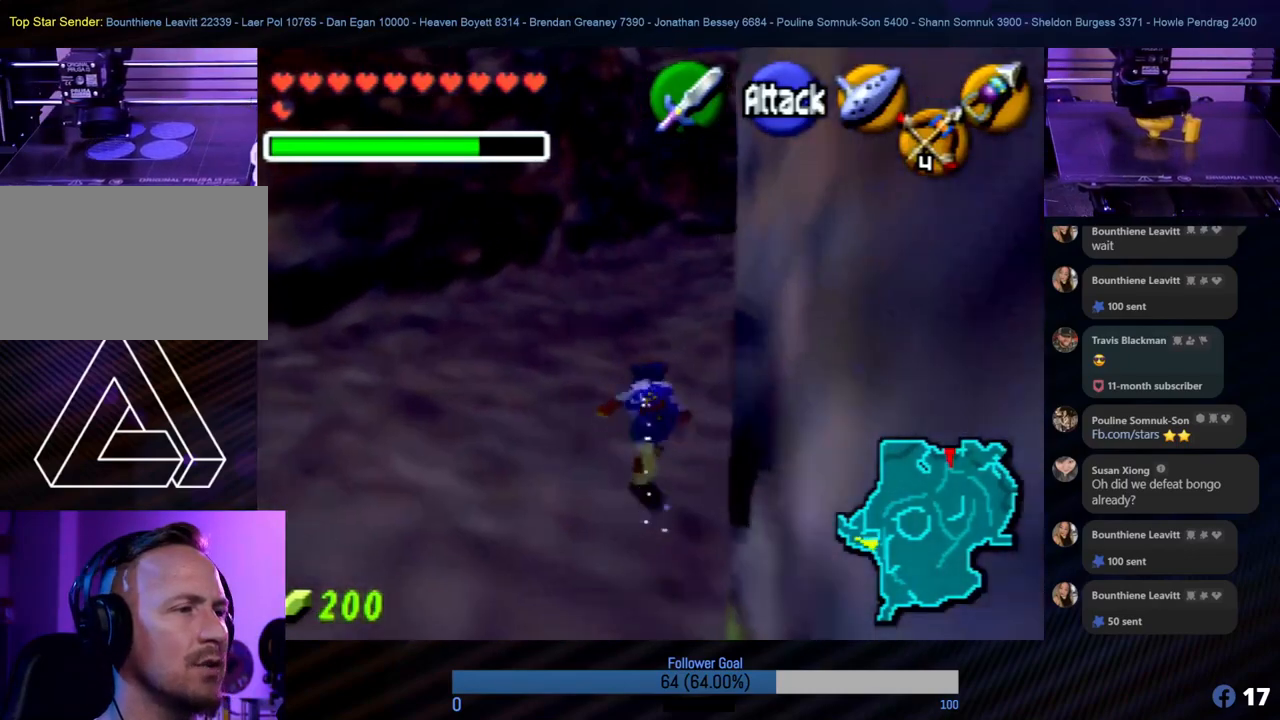
{"buttons": [], "left_stick": "up", "events": [[253, "left_stick", "up"]]}
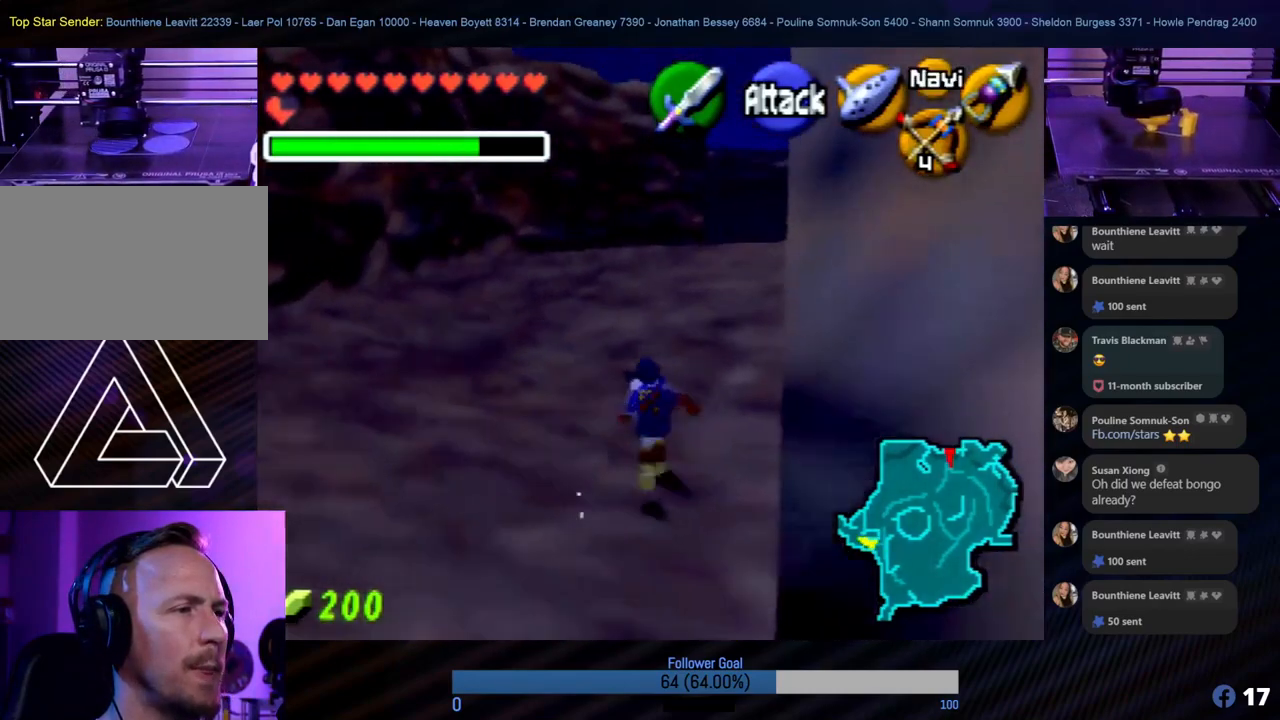
{"buttons": [], "left_stick": "up-right", "events": [[16, "left_stick", "up-right"]]}
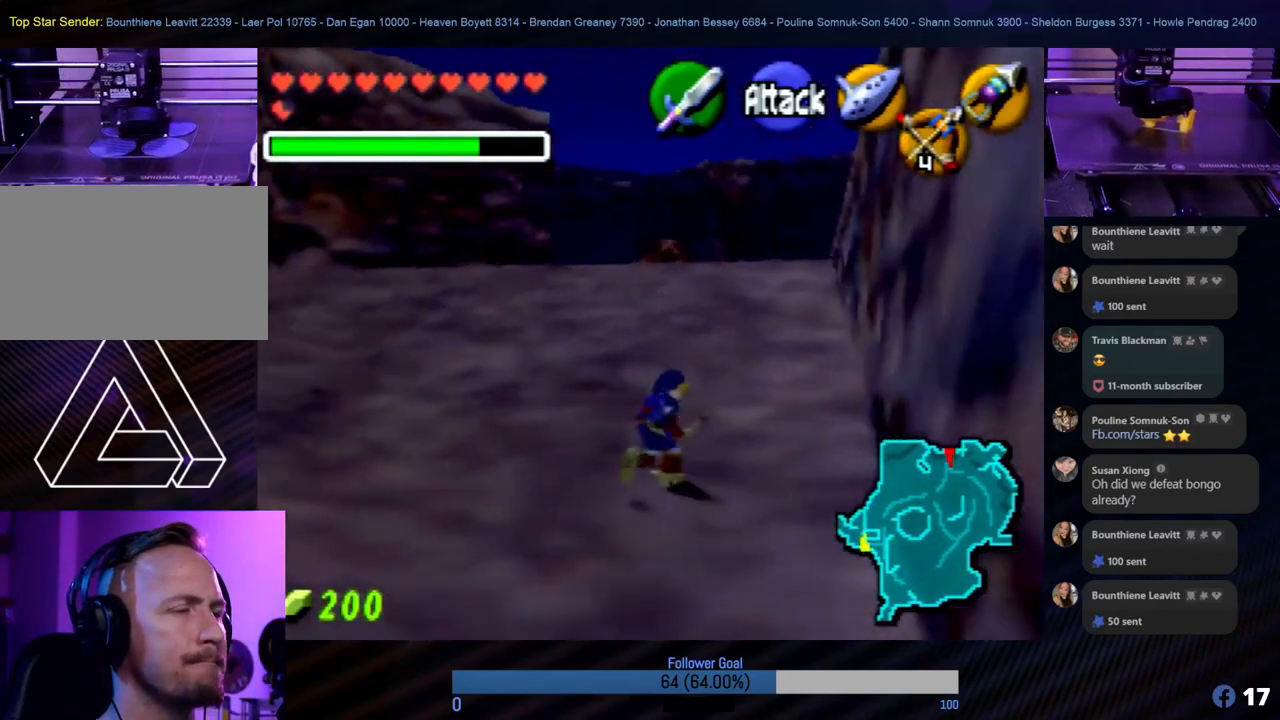
{"buttons": [], "left_stick": "up", "events": [[252, "left_stick", "up"]]}
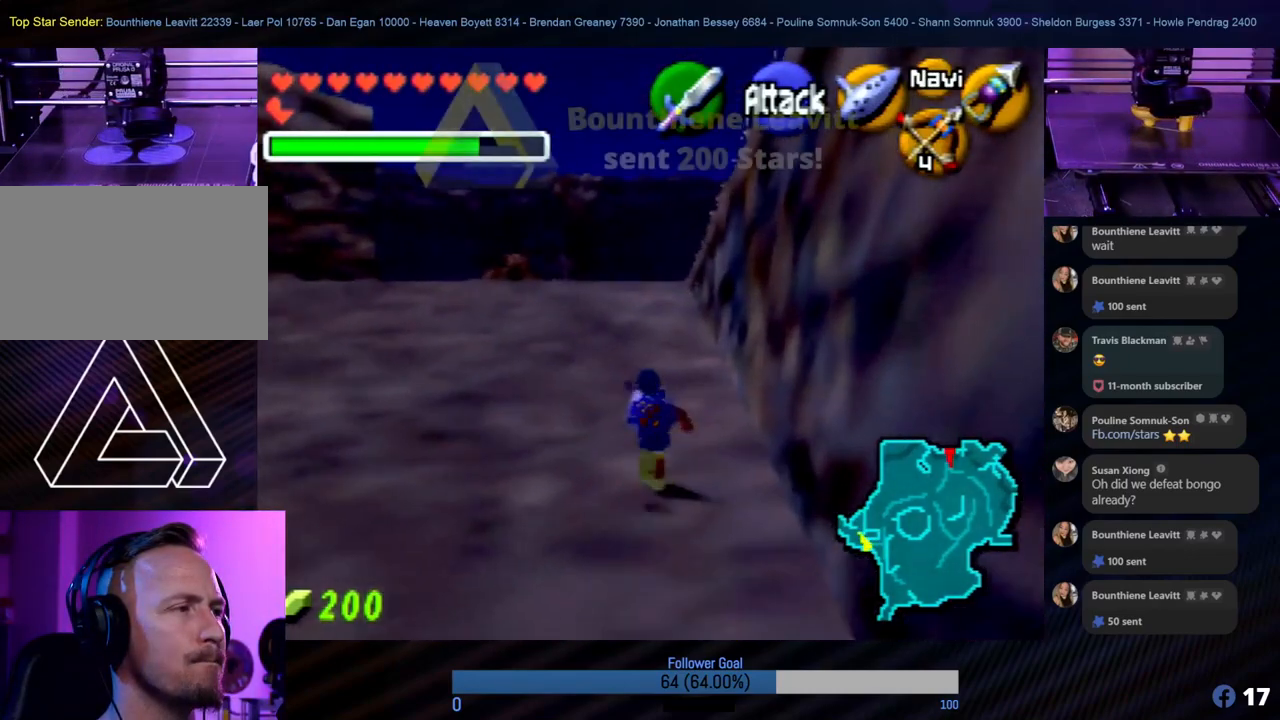
{"buttons": [], "left_stick": "up", "events": [[102, "A", "down"], [270, "A", "up"]]}
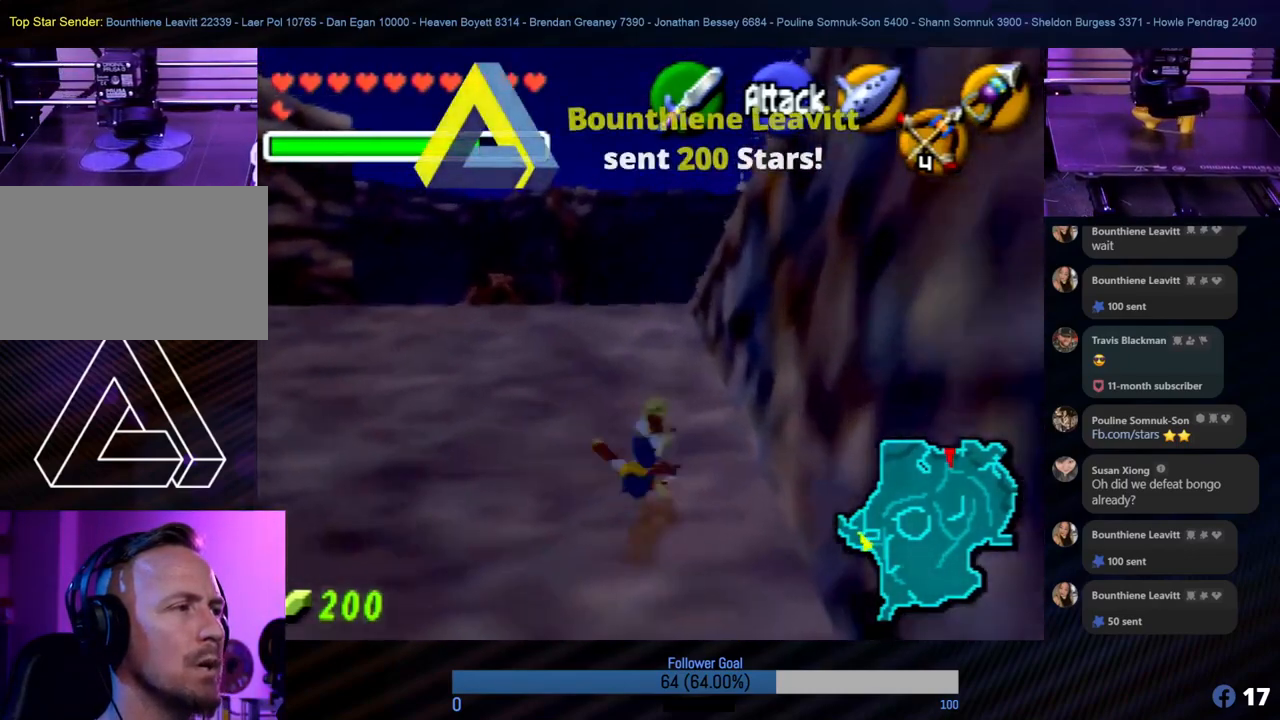
{"buttons": ["A"], "left_stick": "up", "events": [[489, "A", "down"]]}
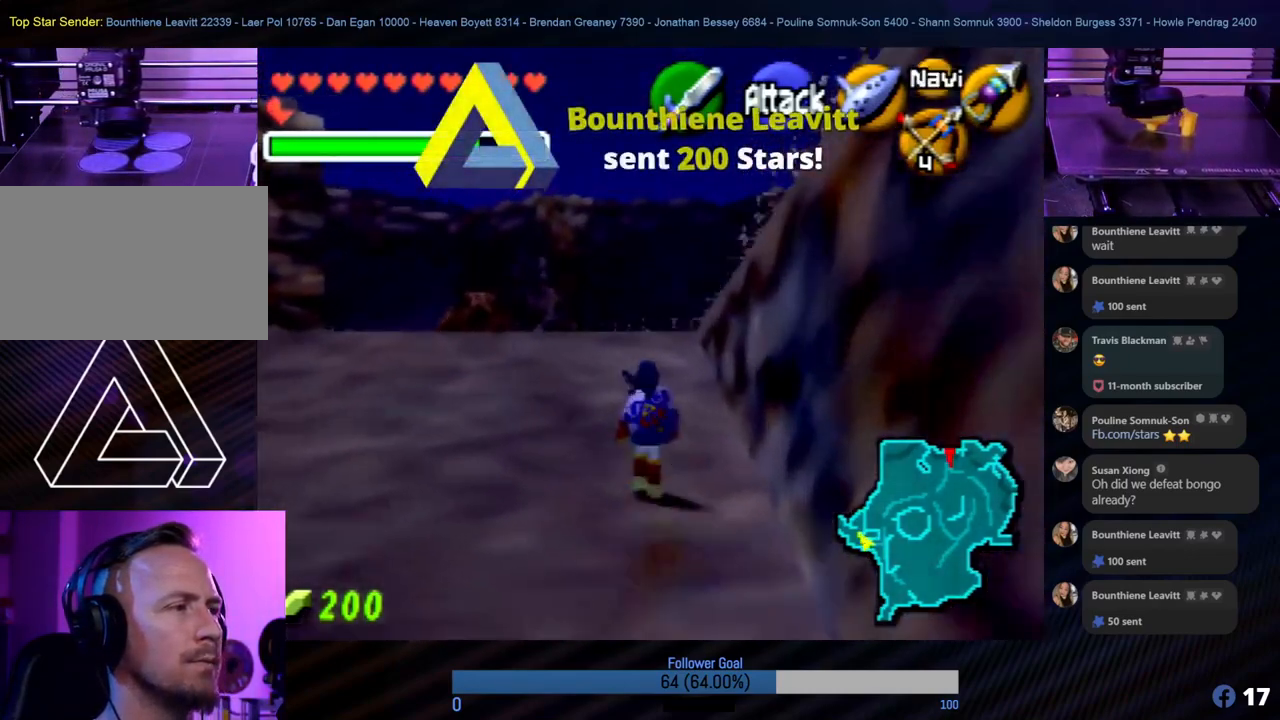
{"buttons": [], "left_stick": "up", "events": [[135, "A", "up"]]}
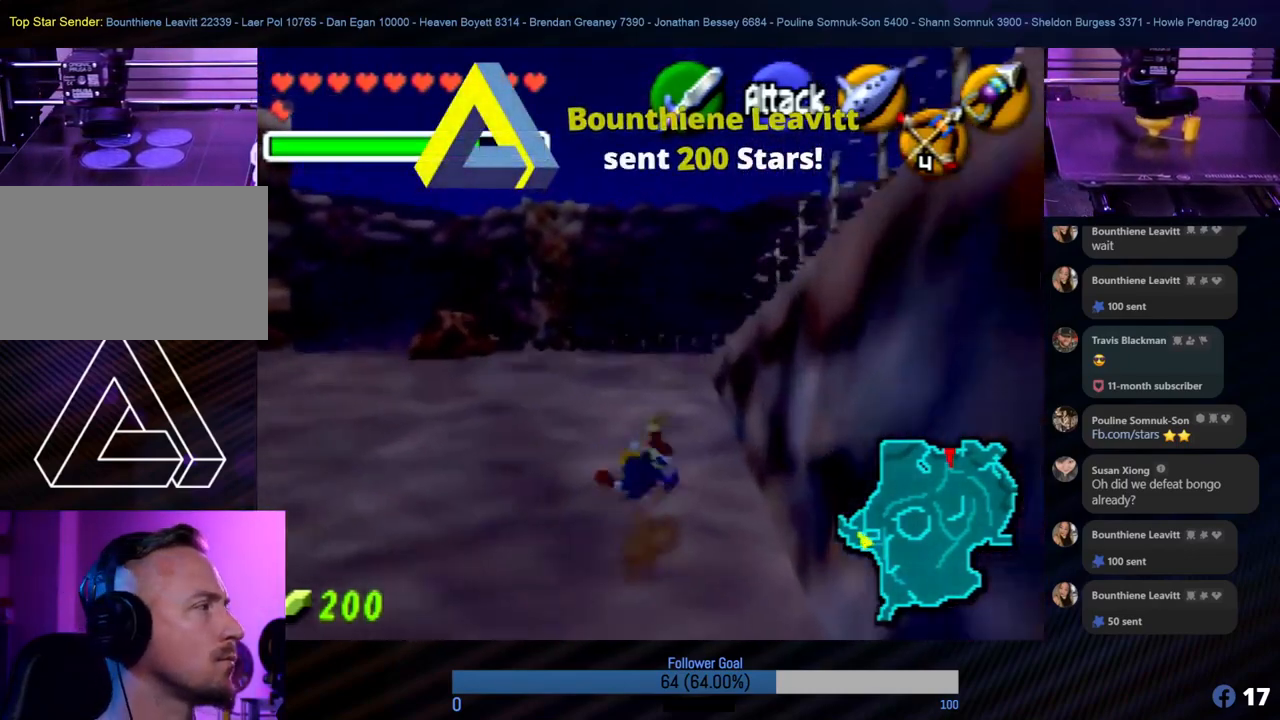
{"buttons": [], "left_stick": "up", "events": []}
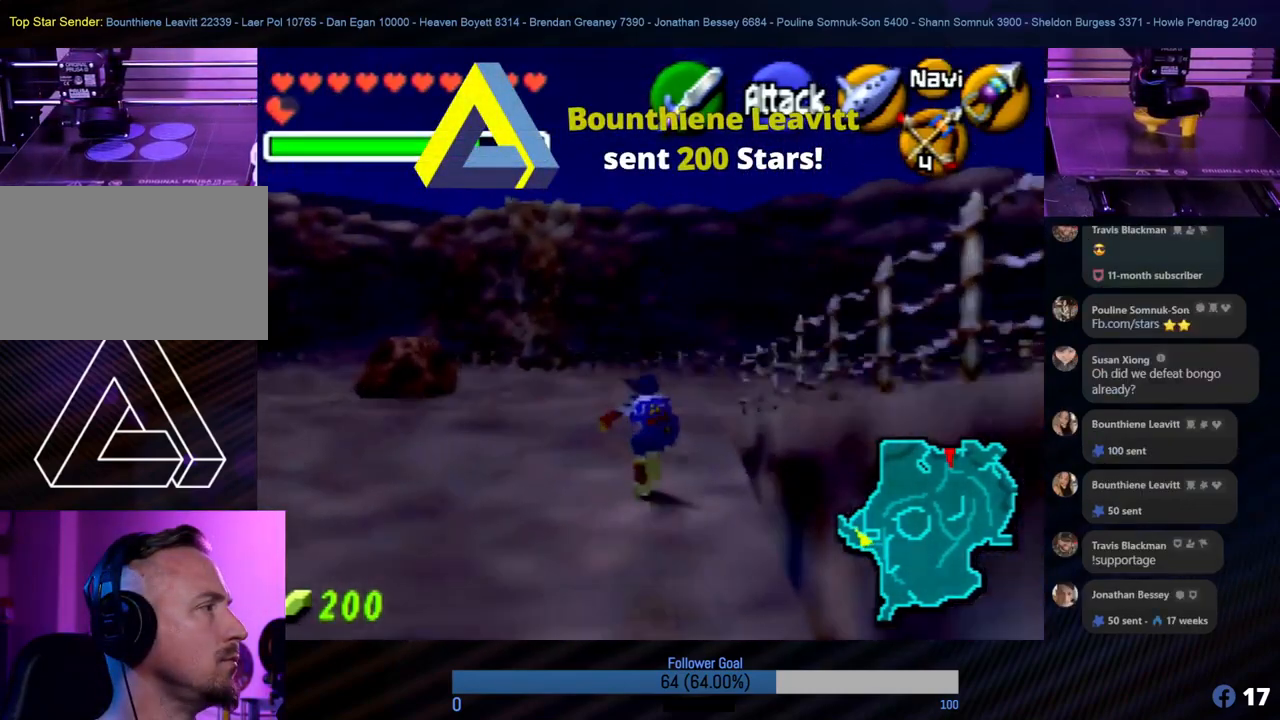
{"buttons": [], "left_stick": "up-right", "events": [[320, "left_stick", "up-right"]]}
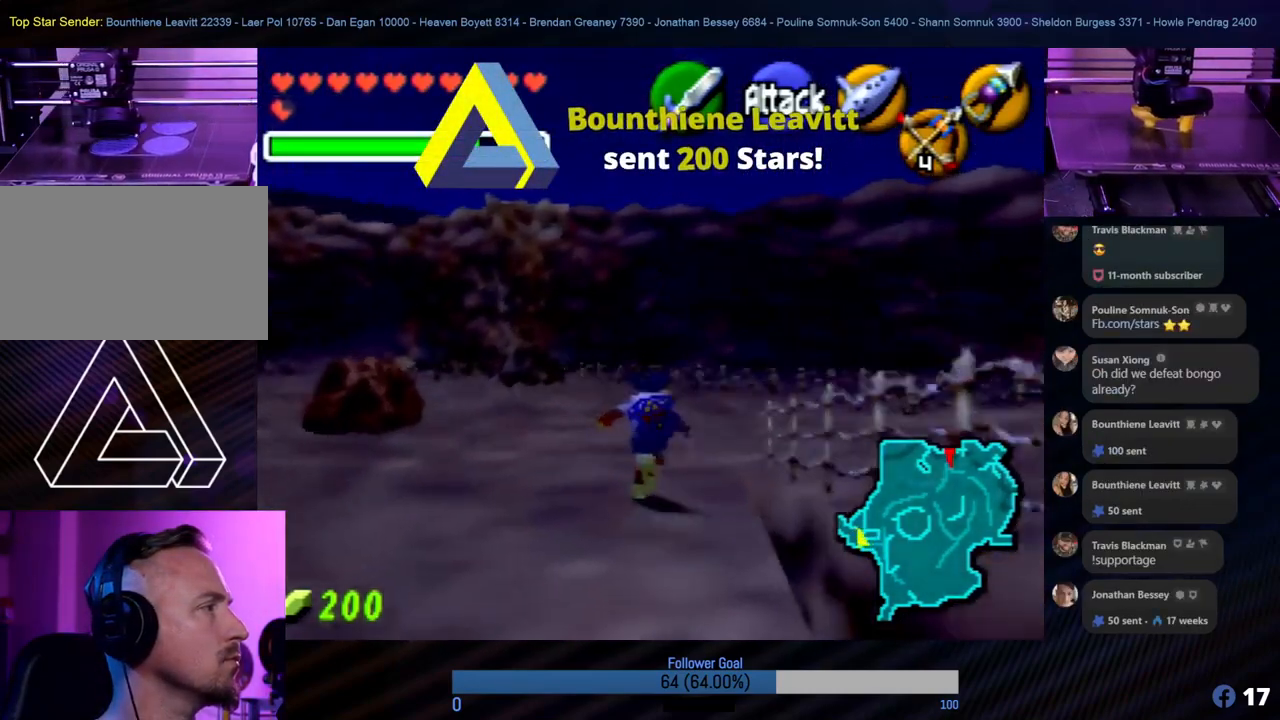
{"buttons": [], "left_stick": "up", "events": [[135, "left_stick", "up"]]}
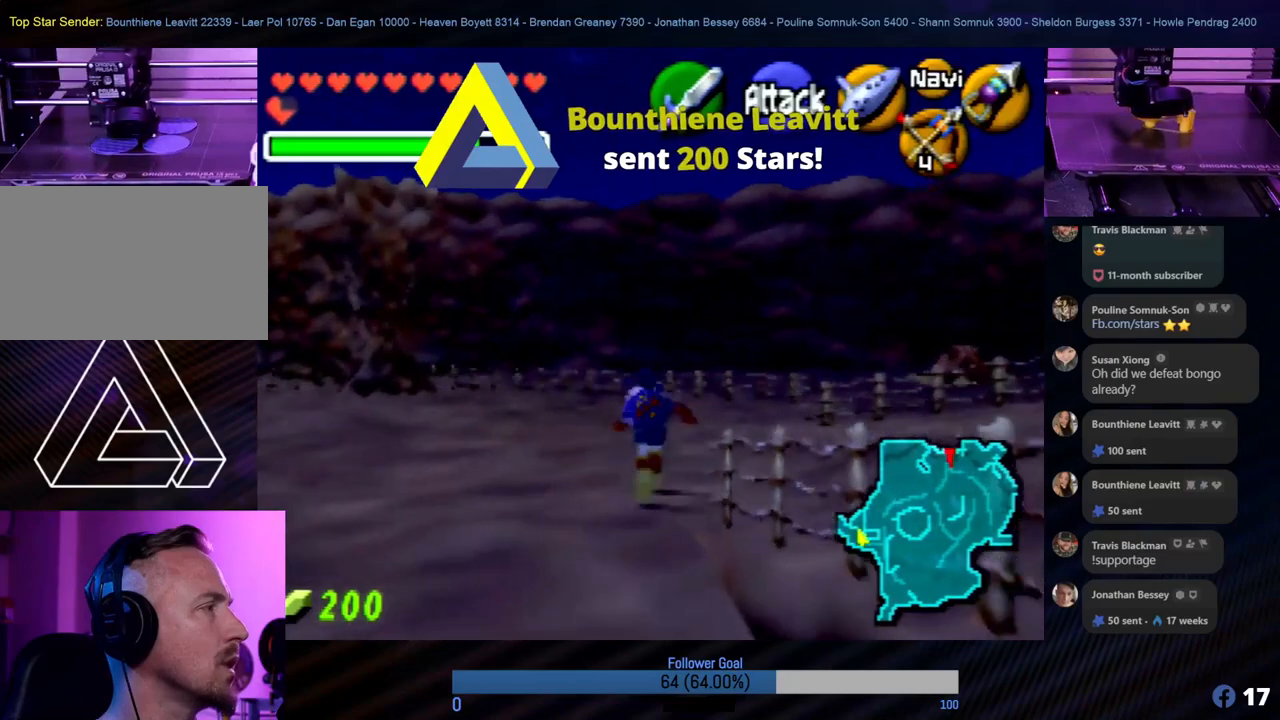
{"buttons": [], "left_stick": "up", "events": []}
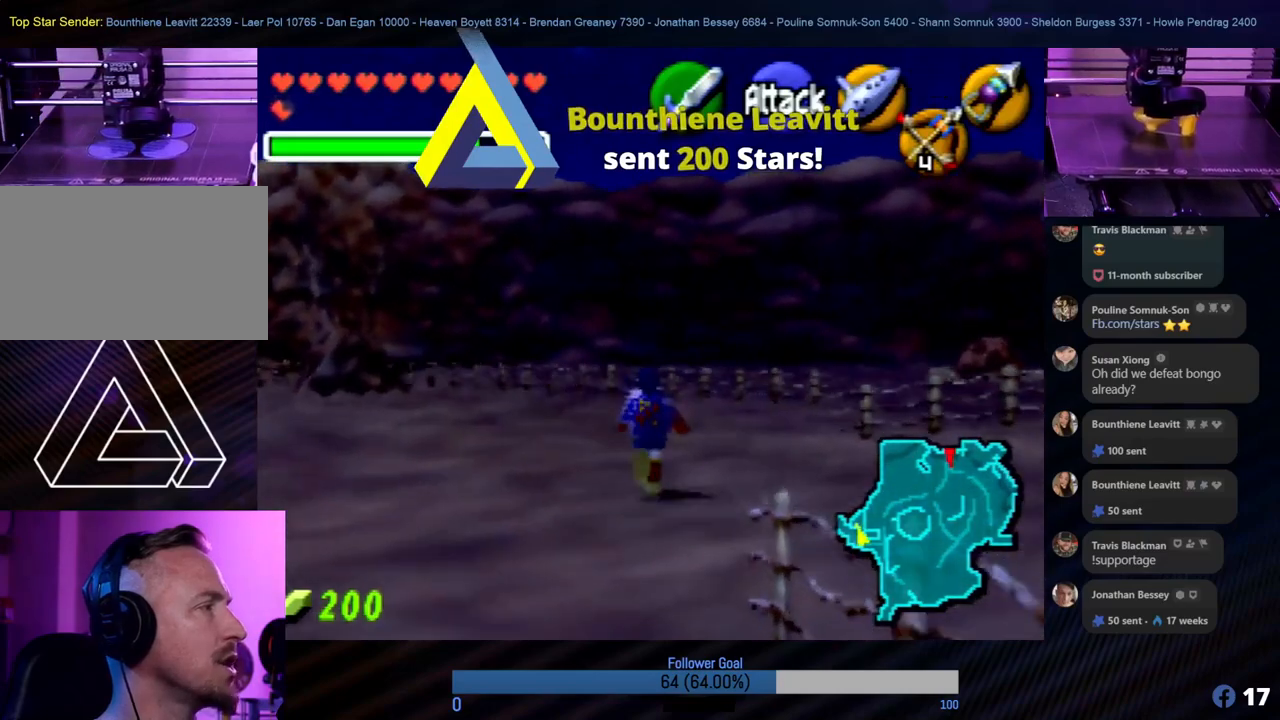
{"buttons": [], "left_stick": "left", "events": [[337, "left_stick", "up-left"], [489, "left_stick", "left"]]}
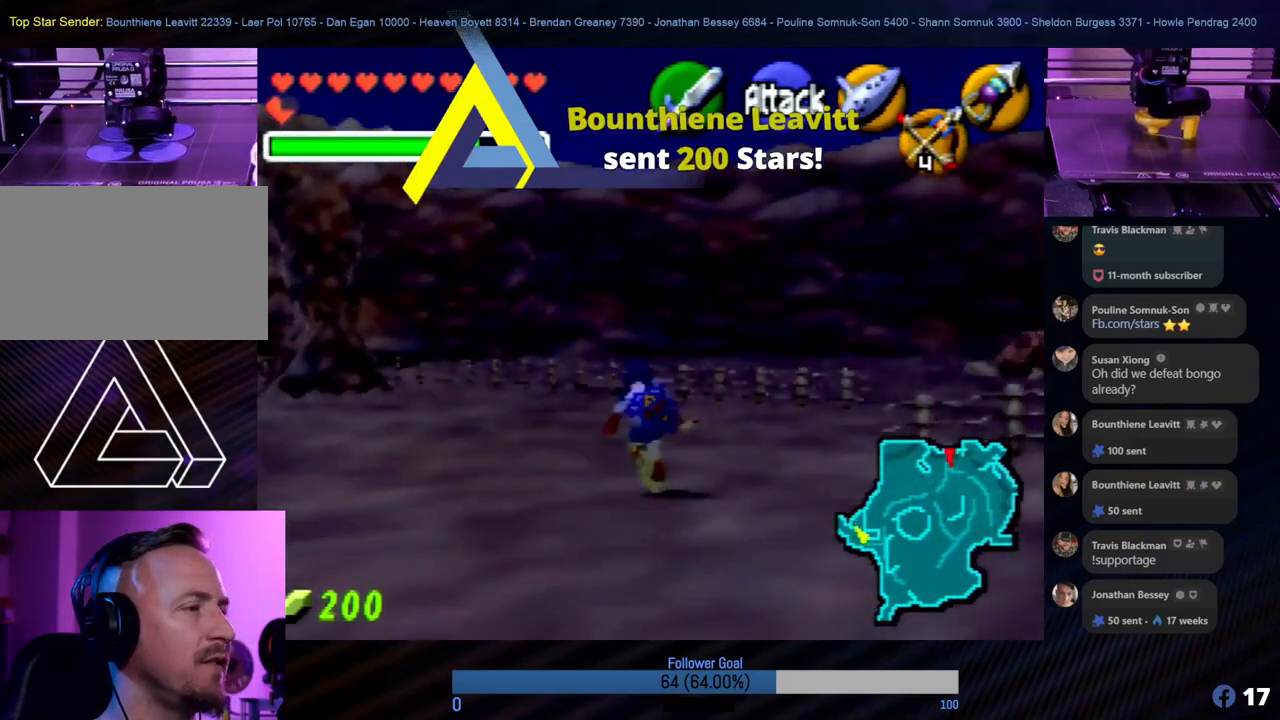
{"buttons": [], "left_stick": "up-left", "events": [[168, "left_stick", "down-left"], [219, "Z", "down"], [371, "left_stick", "left"], [455, "Z", "up"], [489, "left_stick", "up-left"]]}
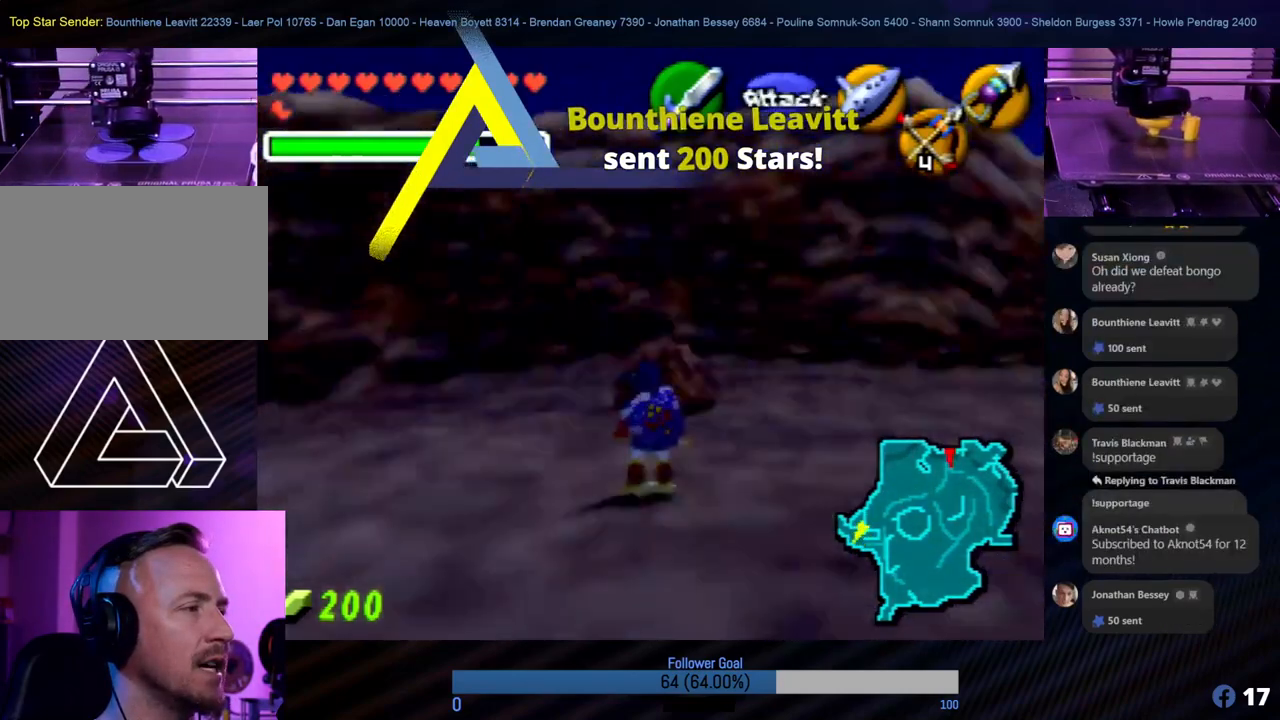
{"buttons": ["Z"], "left_stick": "down-left", "events": [[252, "left_stick", "down-left"], [472, "Z", "down"]]}
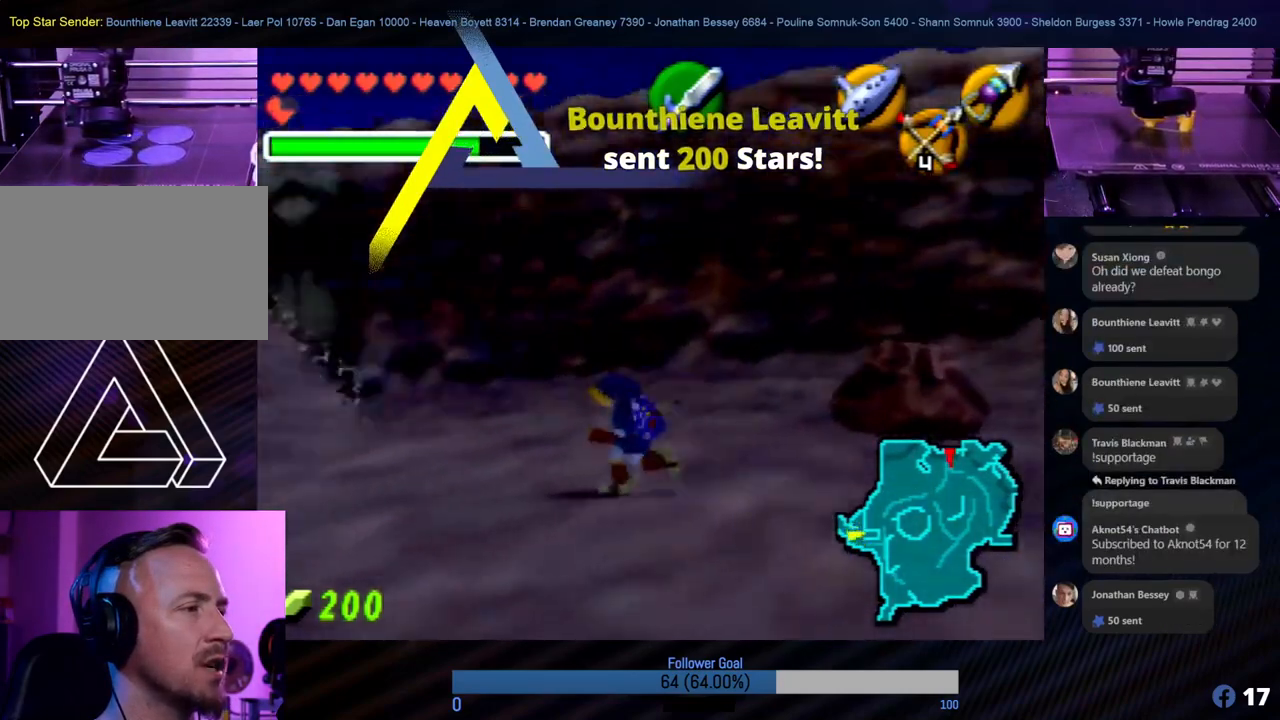
{"buttons": [], "left_stick": "up", "events": [[186, "Z", "up"], [203, "left_stick", "left"], [321, "left_stick", "up-left"], [439, "left_stick", "up"]]}